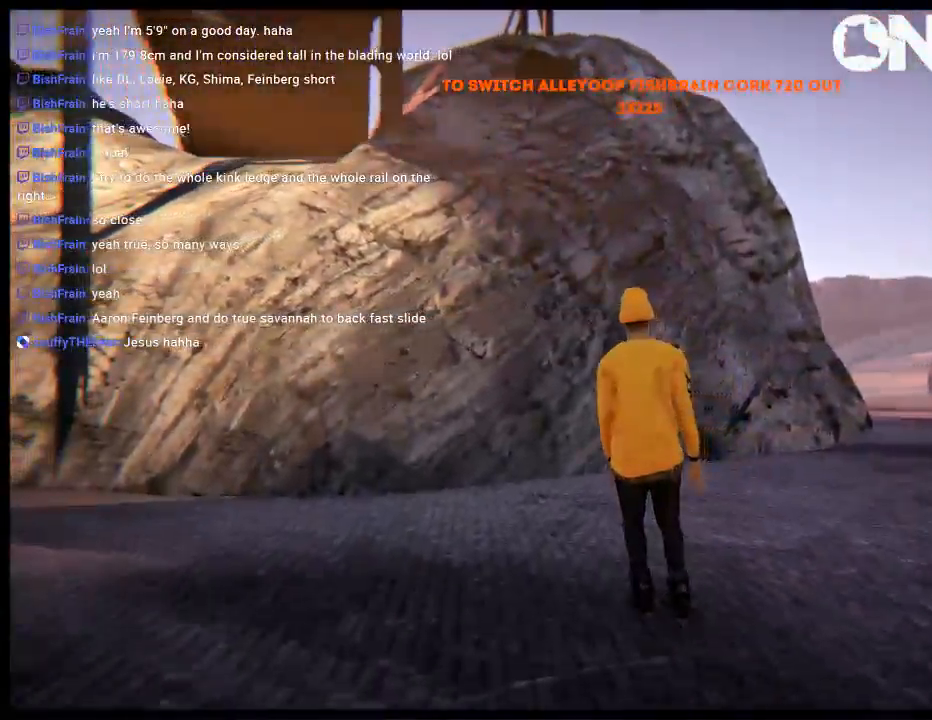
Gameplay with a controller (Xbox layout); each line is a JSON object with the inputs held at the frame after it. "events" lists button and stick changes between this image and that frame as [ms after this image, input, new state], when the widget could be followed in between. Not read: L1 L3 R3.
{"buttons": ["L2", "DPAD_UP"], "left_stick": "center", "right_stick": "center", "events": [[417, "DPAD_UP", "down"], [417, "L2", "down"]]}
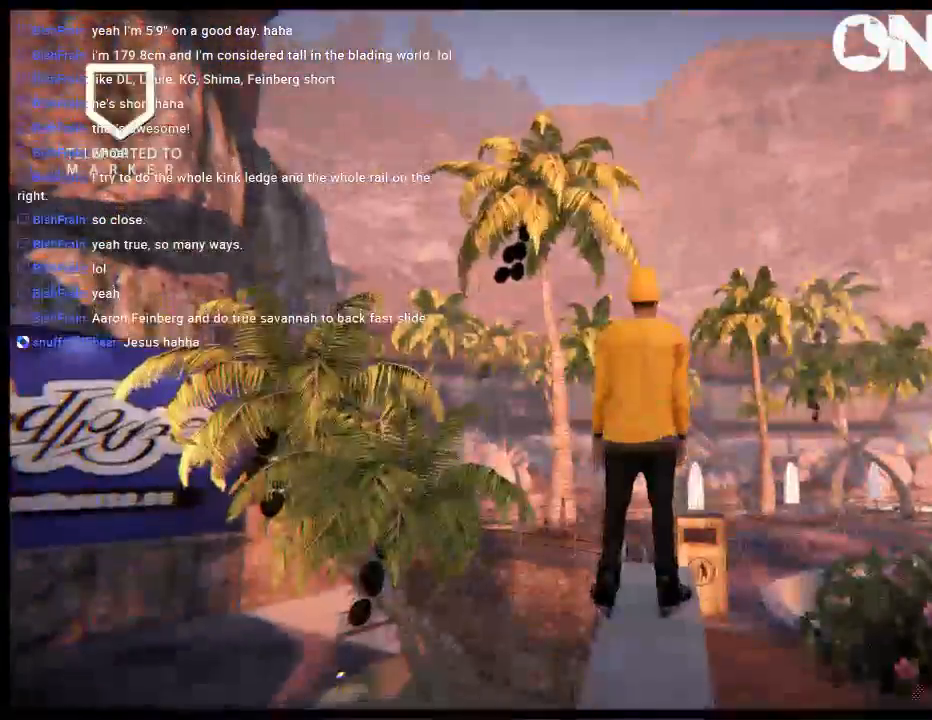
{"buttons": [], "left_stick": "center", "right_stick": "center", "events": [[83, "DPAD_UP", "up"], [117, "L2", "up"]]}
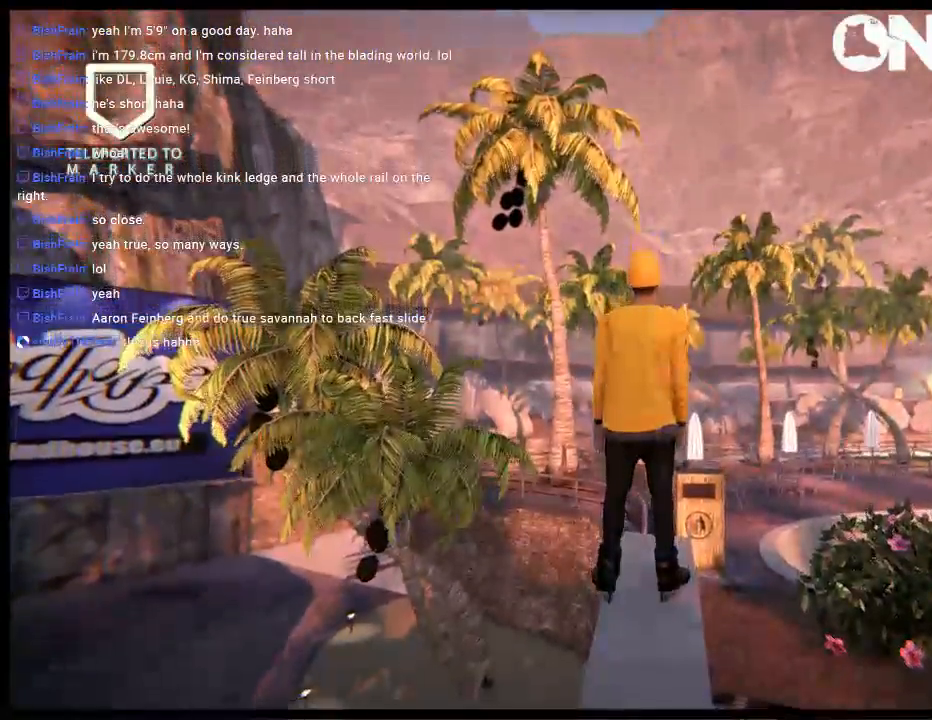
{"buttons": [], "left_stick": "center", "right_stick": "center", "events": [[50, "A", "down"], [117, "A", "up"], [183, "A", "down"], [250, "left_stick", "right"], [350, "A", "up"], [350, "left_stick", "center"]]}
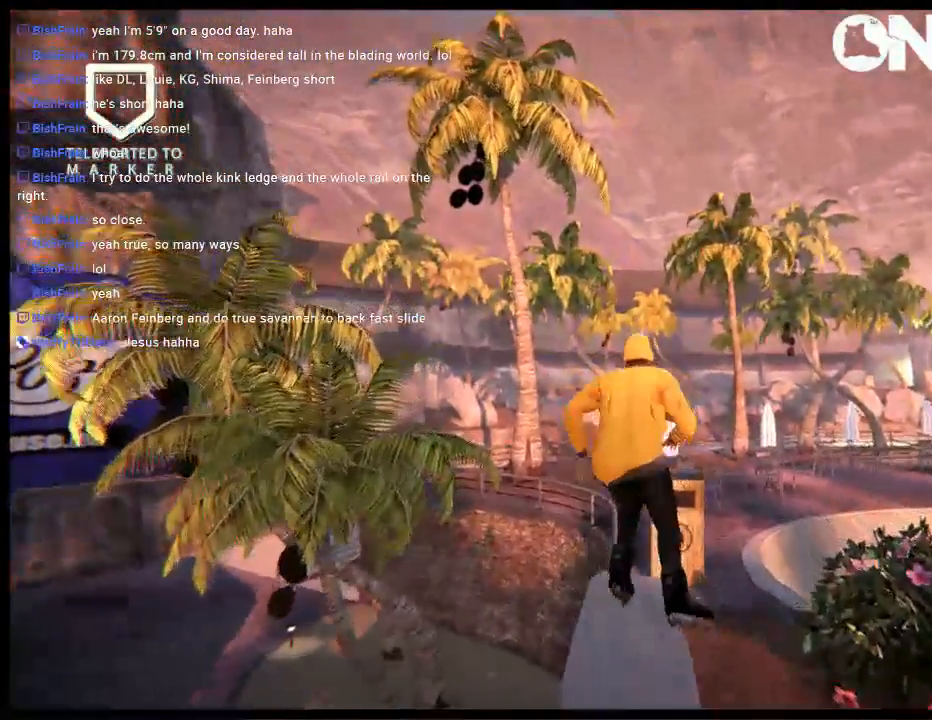
{"buttons": ["R2"], "left_stick": "center", "right_stick": "center", "events": [[17, "left_stick", "left"], [50, "R1", "down"], [150, "left_stick", "center"], [183, "R1", "up"], [300, "R2", "down"]]}
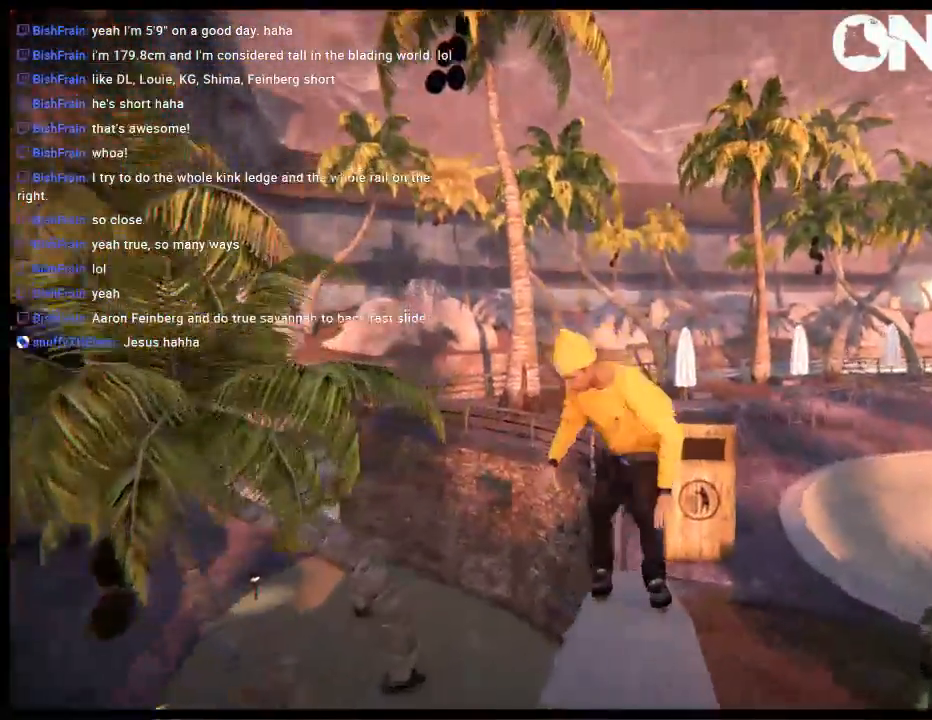
{"buttons": [], "left_stick": "down-right", "right_stick": "up", "events": [[167, "R2", "up"], [167, "left_stick", "down-right"], [167, "right_stick", "up"]]}
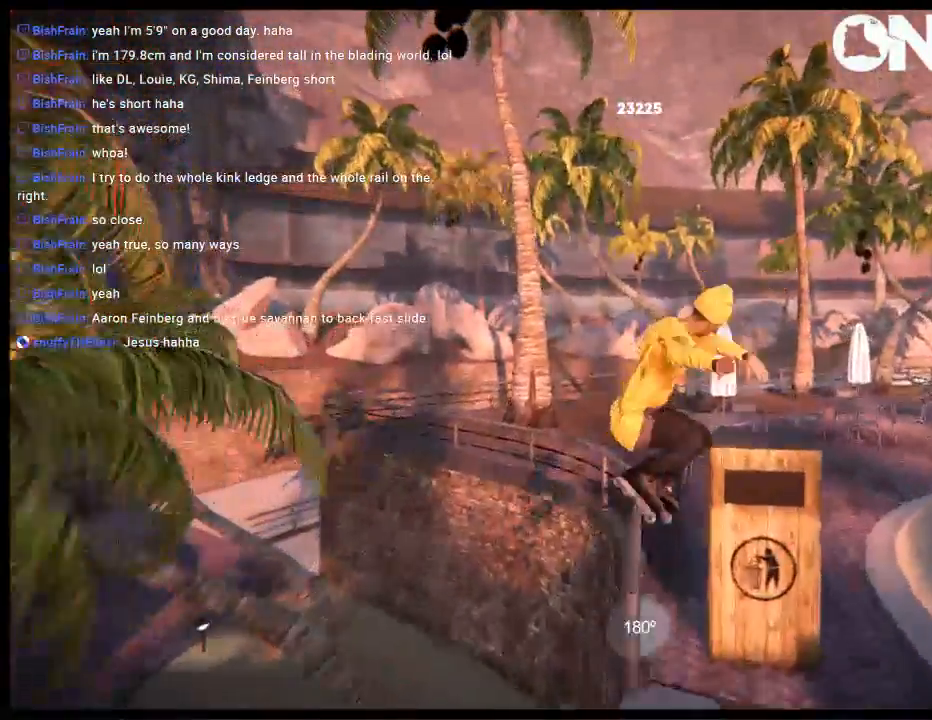
{"buttons": [], "left_stick": "center", "right_stick": "center", "events": [[133, "left_stick", "center"], [167, "right_stick", "center"]]}
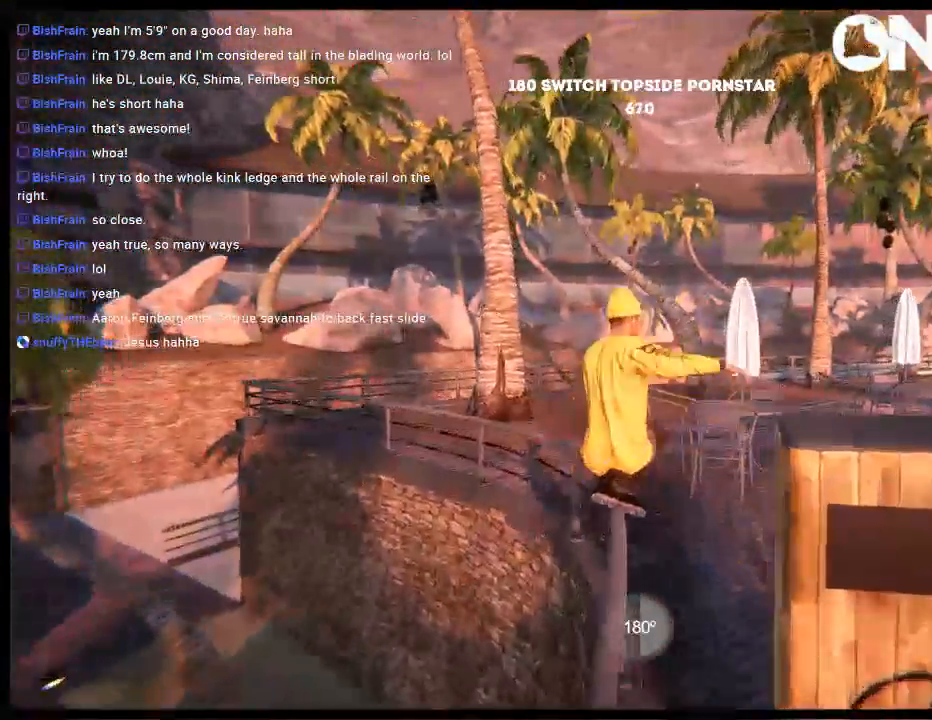
{"buttons": [], "left_stick": "center", "right_stick": "center", "events": [[333, "DPAD_RIGHT", "down"], [450, "DPAD_RIGHT", "up"]]}
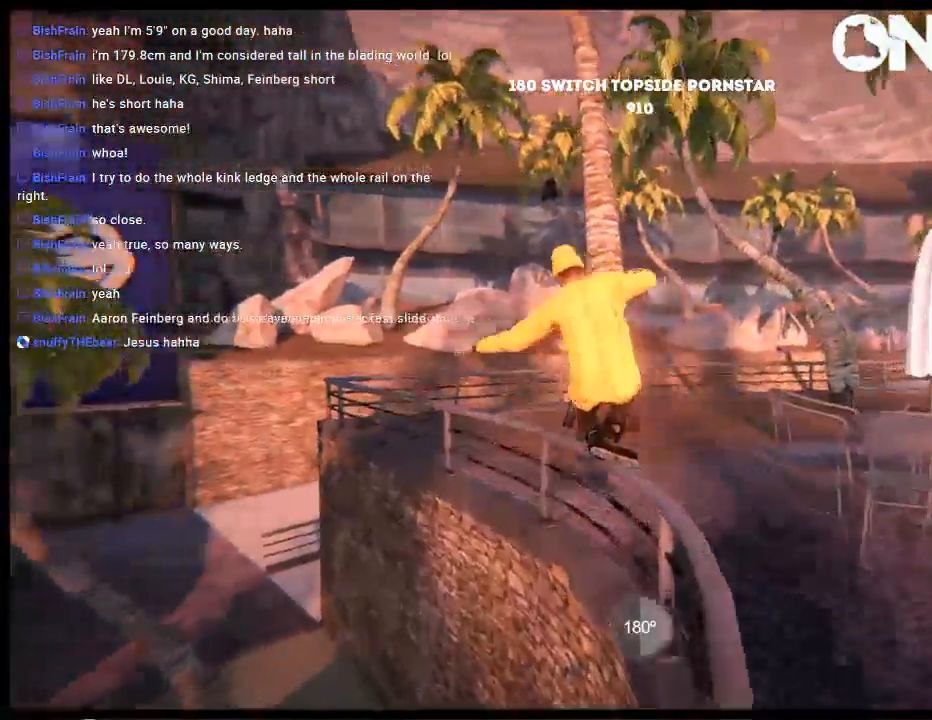
{"buttons": ["L2", "R2"], "left_stick": "center", "right_stick": "center", "events": [[317, "R2", "down"], [383, "L2", "down"]]}
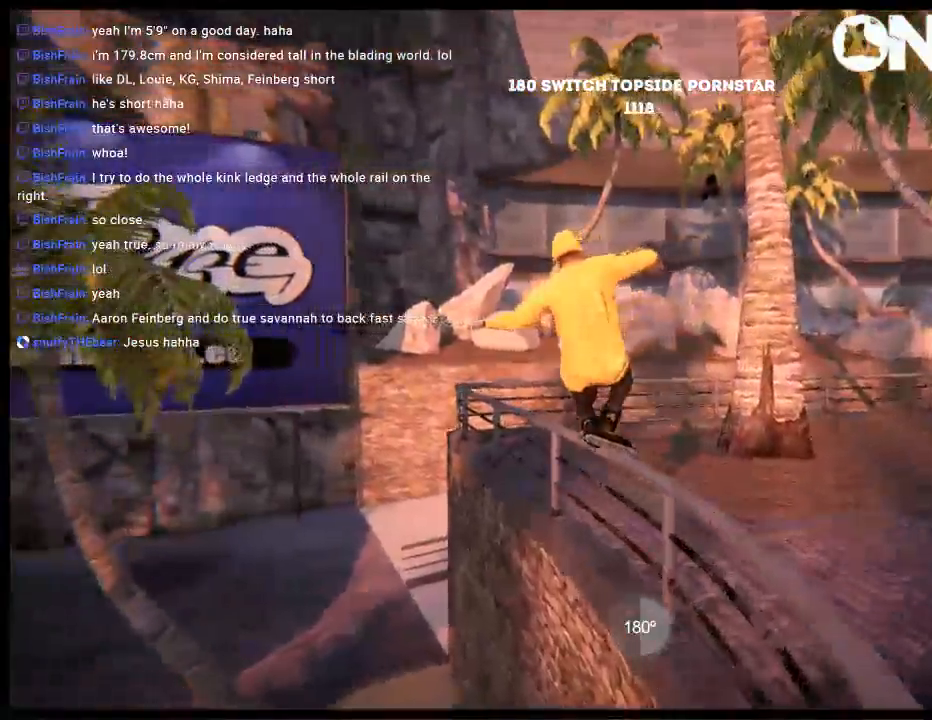
{"buttons": ["L2", "R2"], "left_stick": "left", "right_stick": "down-right", "events": [[483, "left_stick", "left"], [483, "right_stick", "down-right"]]}
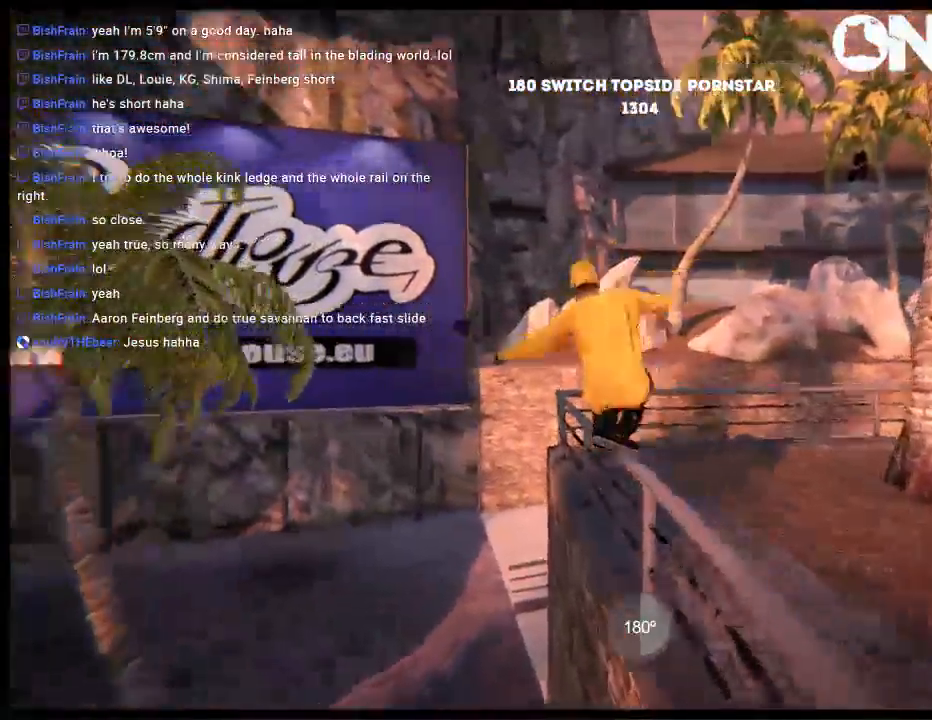
{"buttons": [], "left_stick": "left", "right_stick": "center", "events": [[17, "R2", "up"], [250, "L2", "up"], [250, "right_stick", "center"]]}
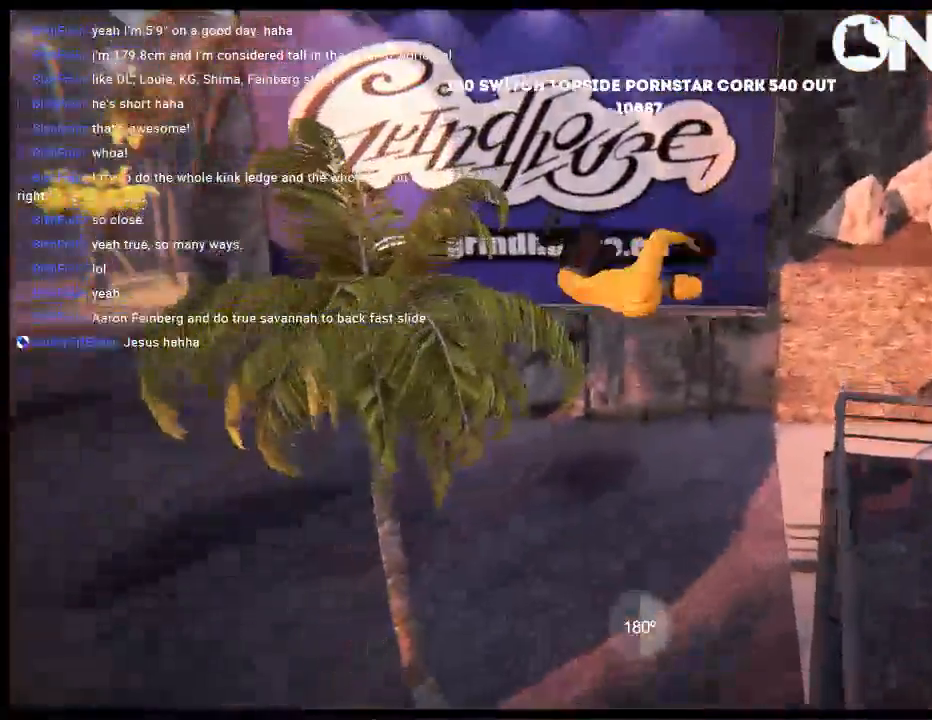
{"buttons": [], "left_stick": "left", "right_stick": "center", "events": []}
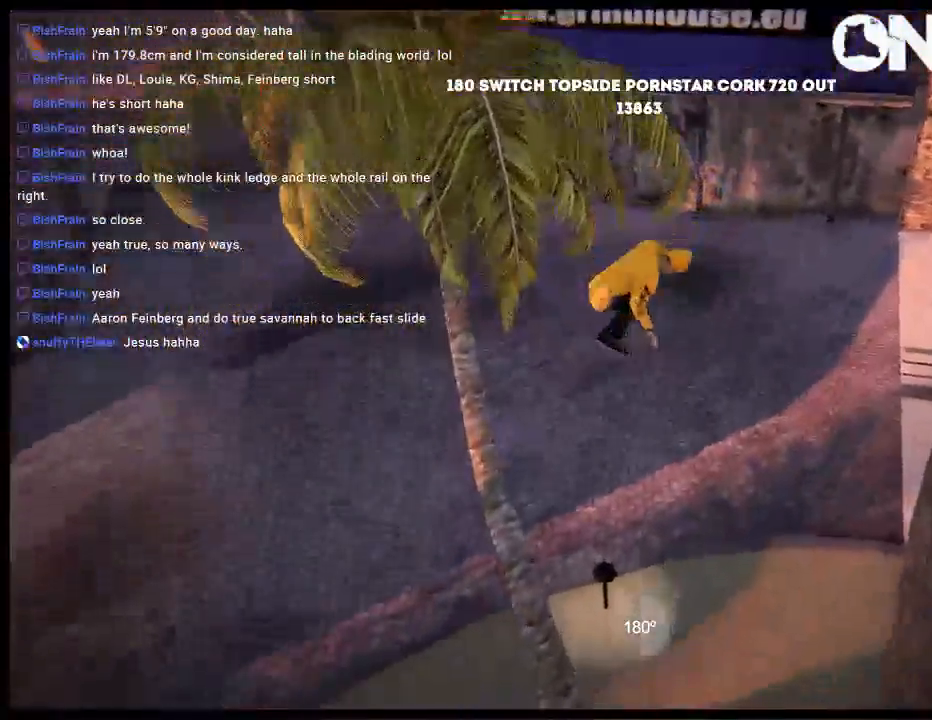
{"buttons": [], "left_stick": "left", "right_stick": "center", "events": []}
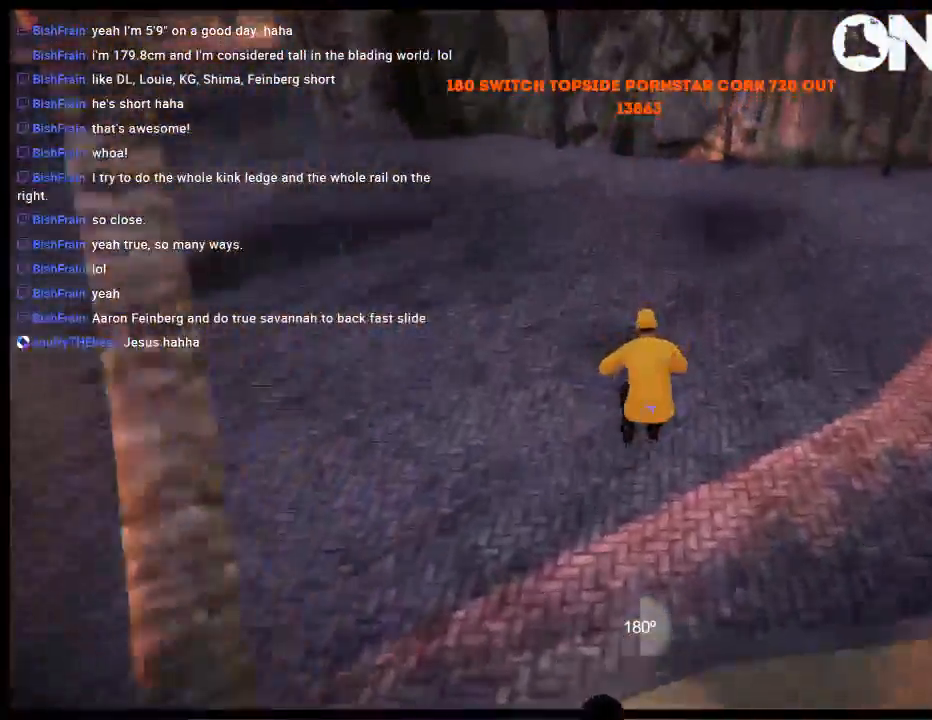
{"buttons": [], "left_stick": "left", "right_stick": "center", "events": []}
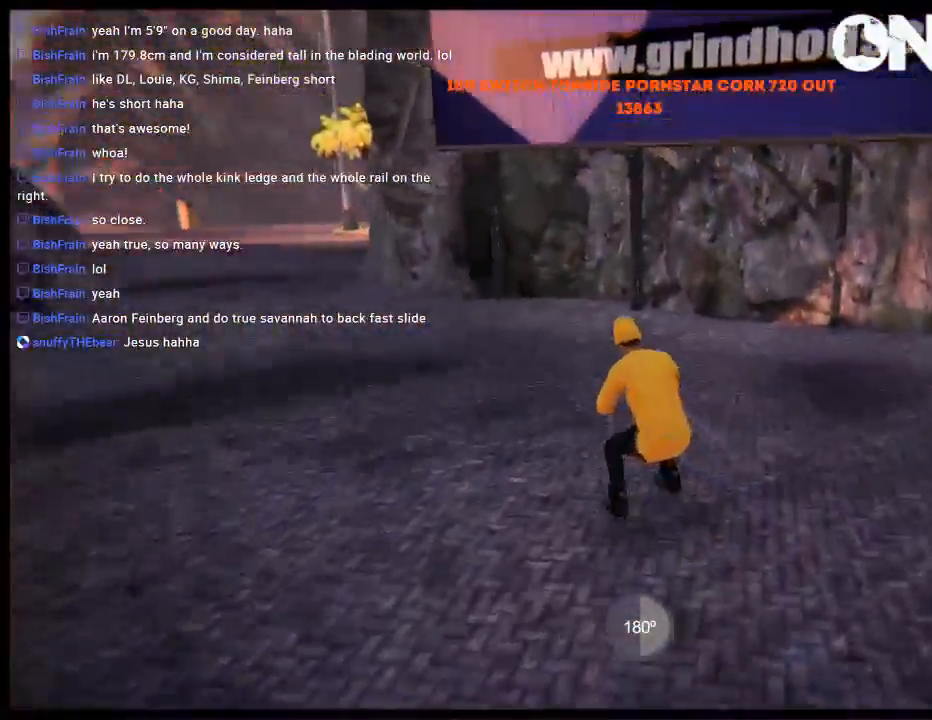
{"buttons": [], "left_stick": "center", "right_stick": "center", "events": [[117, "R1", "down"], [183, "R1", "up"], [283, "left_stick", "center"]]}
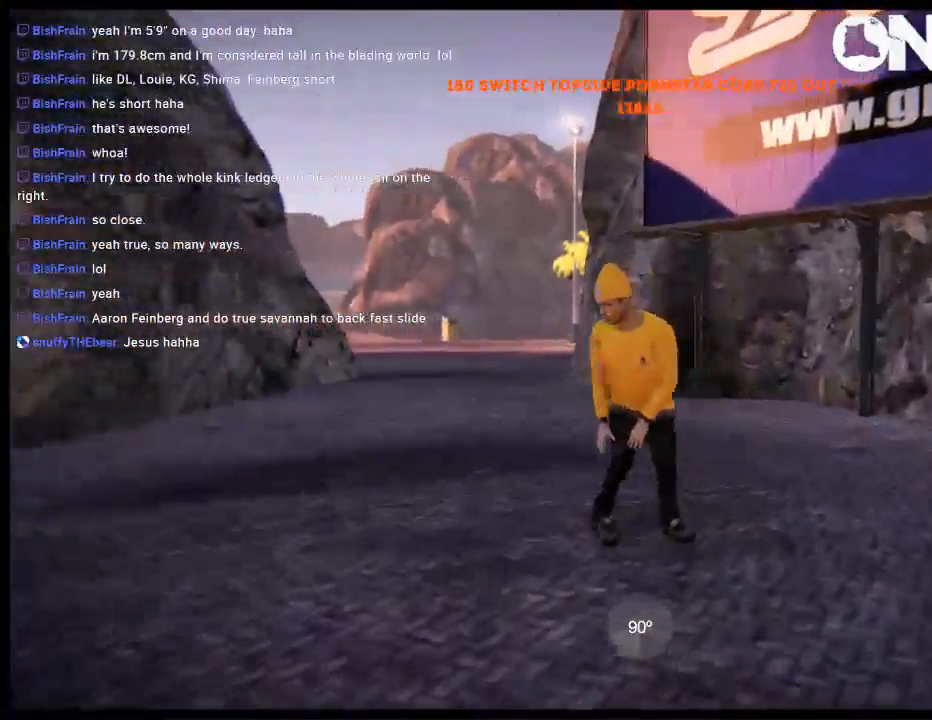
{"buttons": ["L2", "DPAD_UP"], "left_stick": "center", "right_stick": "center", "events": [[417, "DPAD_UP", "down"], [417, "L2", "down"]]}
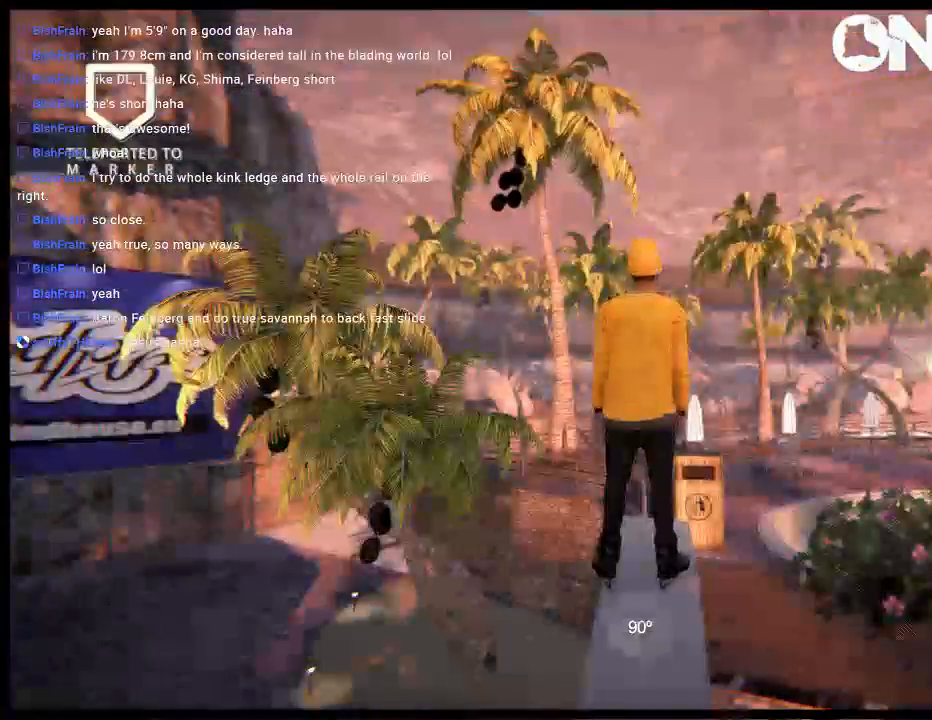
{"buttons": ["A"], "left_stick": "center", "right_stick": "center", "events": [[117, "DPAD_UP", "up"], [117, "L2", "up"], [417, "A", "down"]]}
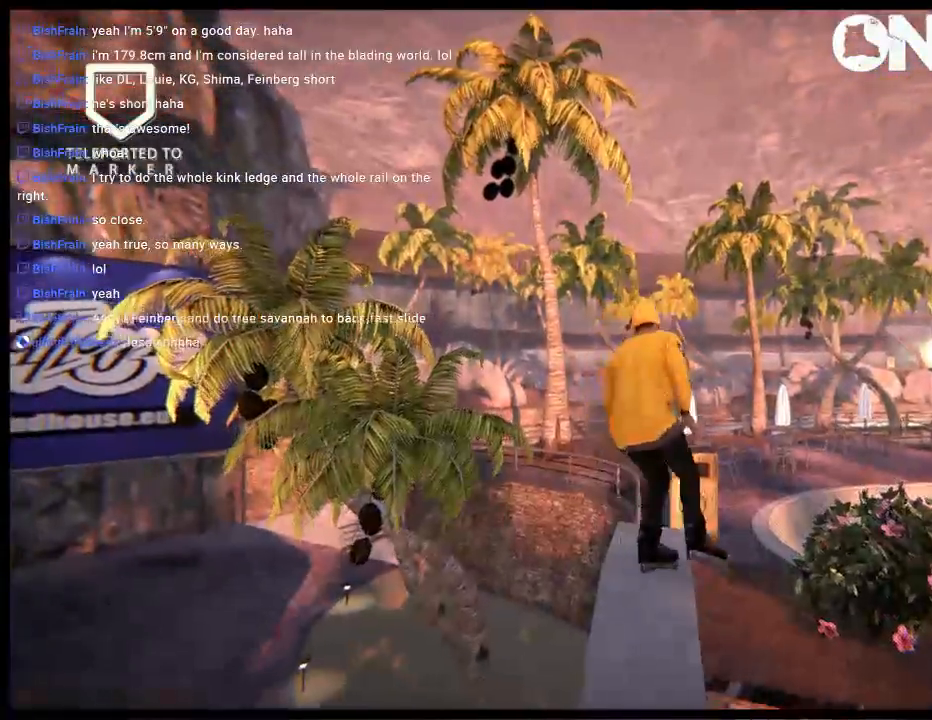
{"buttons": [], "left_stick": "center", "right_stick": "center", "events": [[233, "R1", "down"], [383, "A", "up"], [383, "R1", "up"]]}
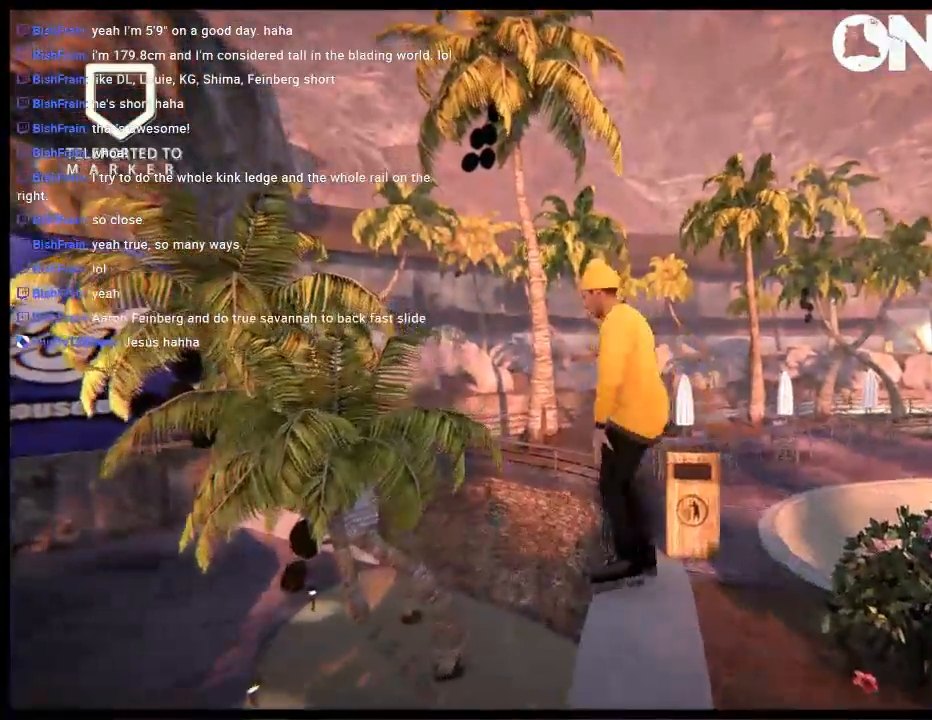
{"buttons": ["R2"], "left_stick": "center", "right_stick": "center", "events": [[33, "R2", "down"]]}
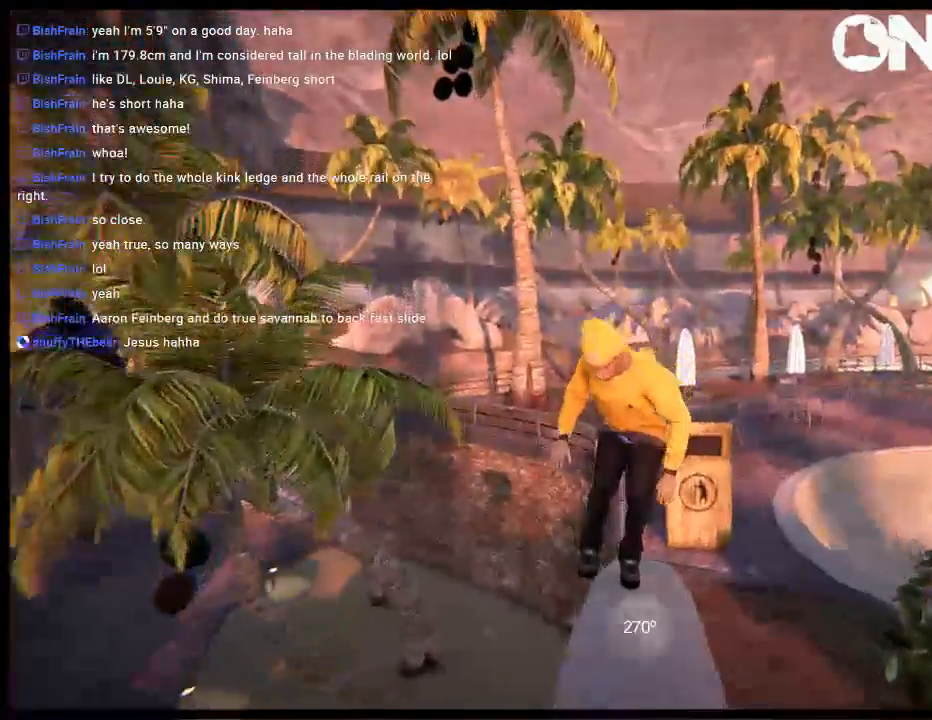
{"buttons": [], "left_stick": "up", "right_stick": "down-right", "events": [[167, "R2", "up"], [167, "left_stick", "up"], [167, "right_stick", "down-right"]]}
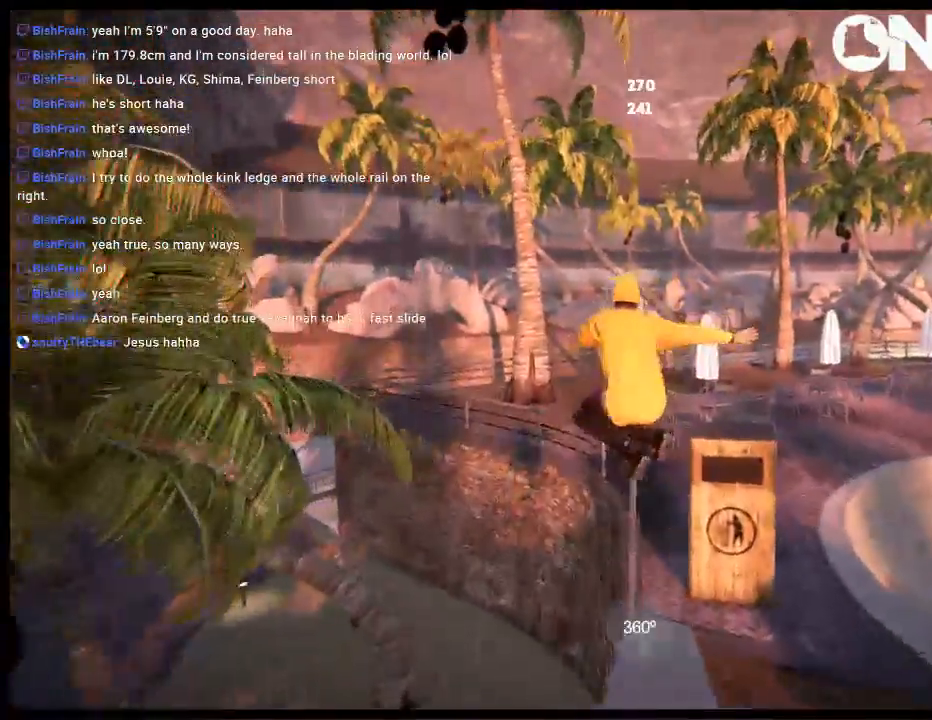
{"buttons": [], "left_stick": "center", "right_stick": "center", "events": [[200, "right_stick", "center"], [233, "left_stick", "center"]]}
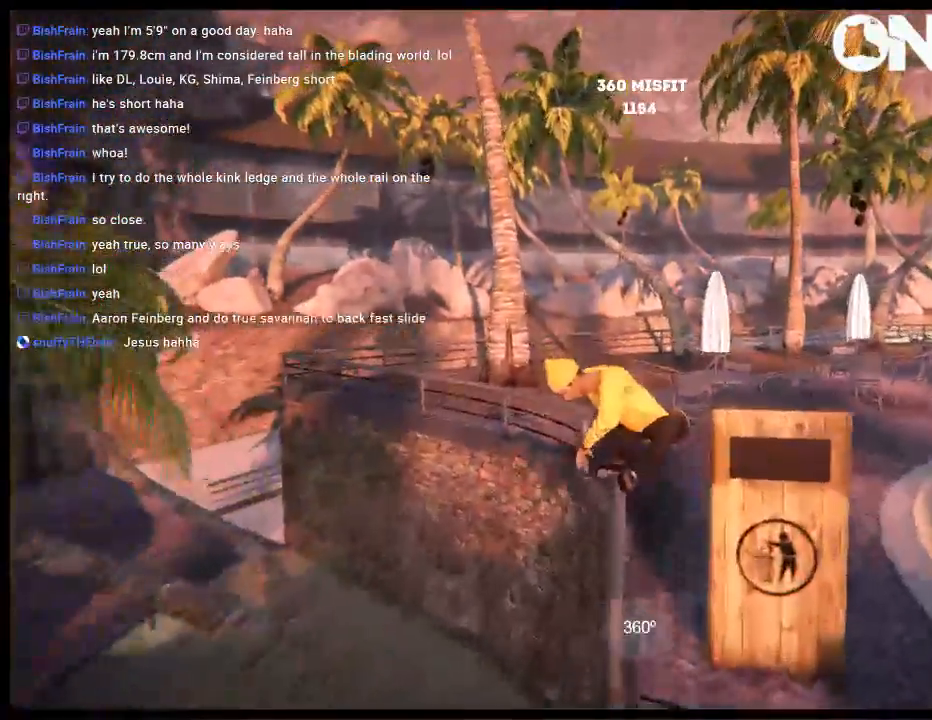
{"buttons": [], "left_stick": "center", "right_stick": "center", "events": [[183, "DPAD_RIGHT", "down"], [283, "DPAD_RIGHT", "up"]]}
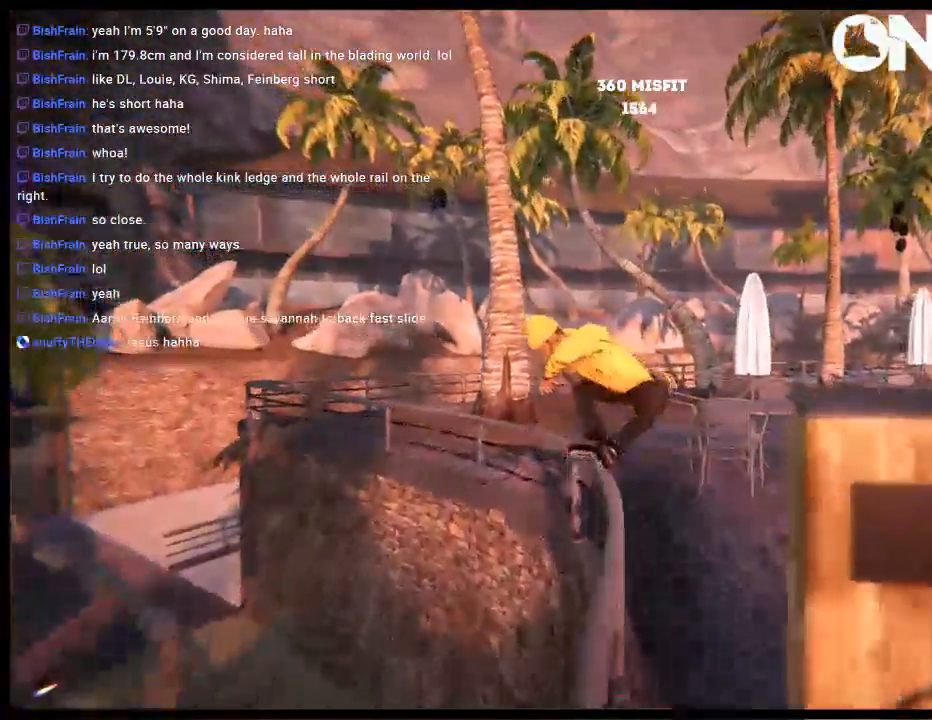
{"buttons": ["DPAD_LEFT"], "left_stick": "center", "right_stick": "center", "events": [[450, "DPAD_LEFT", "down"]]}
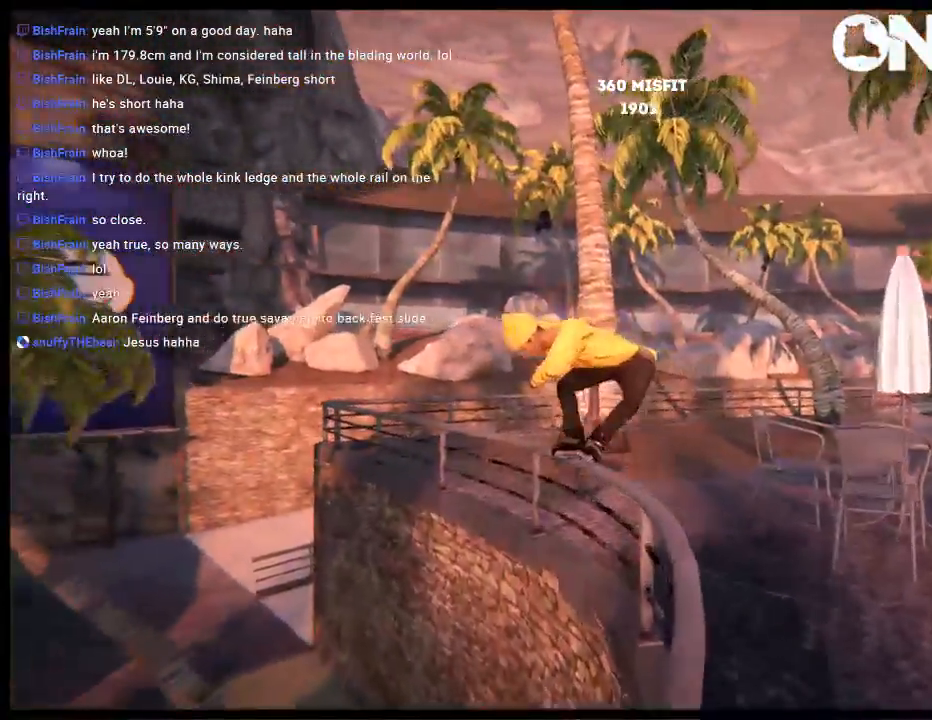
{"buttons": [], "left_stick": "center", "right_stick": "center", "events": [[83, "DPAD_LEFT", "up"], [383, "DPAD_RIGHT", "down"], [450, "DPAD_RIGHT", "up"]]}
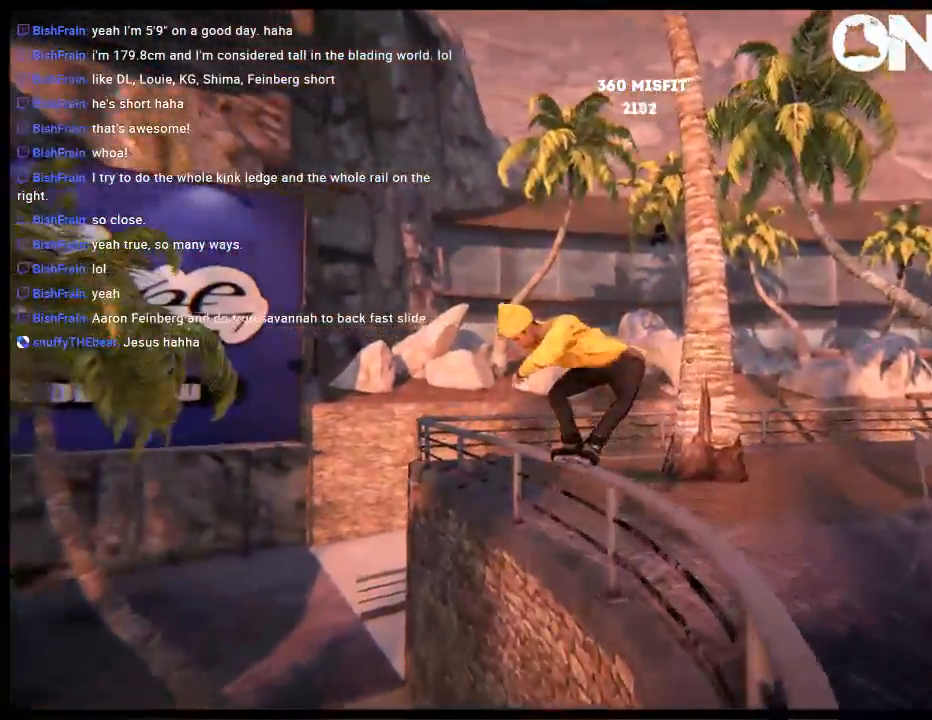
{"buttons": ["L2", "R2"], "left_stick": "center", "right_stick": "center", "events": [[333, "R2", "down"], [400, "L2", "down"]]}
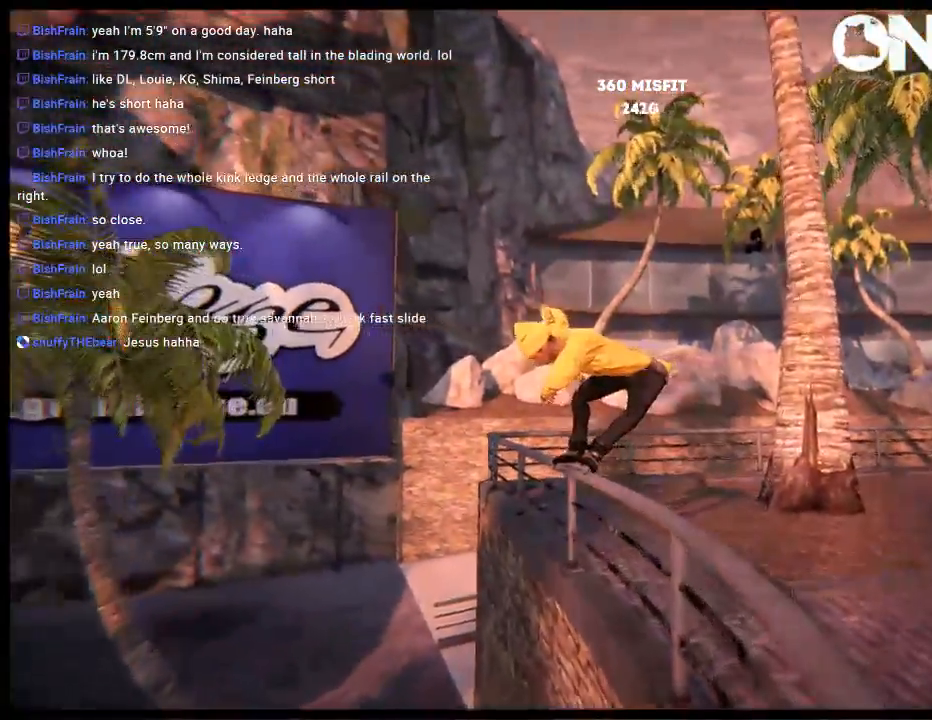
{"buttons": [], "left_stick": "left", "right_stick": "center", "events": [[133, "left_stick", "left"], [167, "R2", "up"], [167, "right_stick", "down-right"], [433, "L2", "up"], [433, "right_stick", "center"]]}
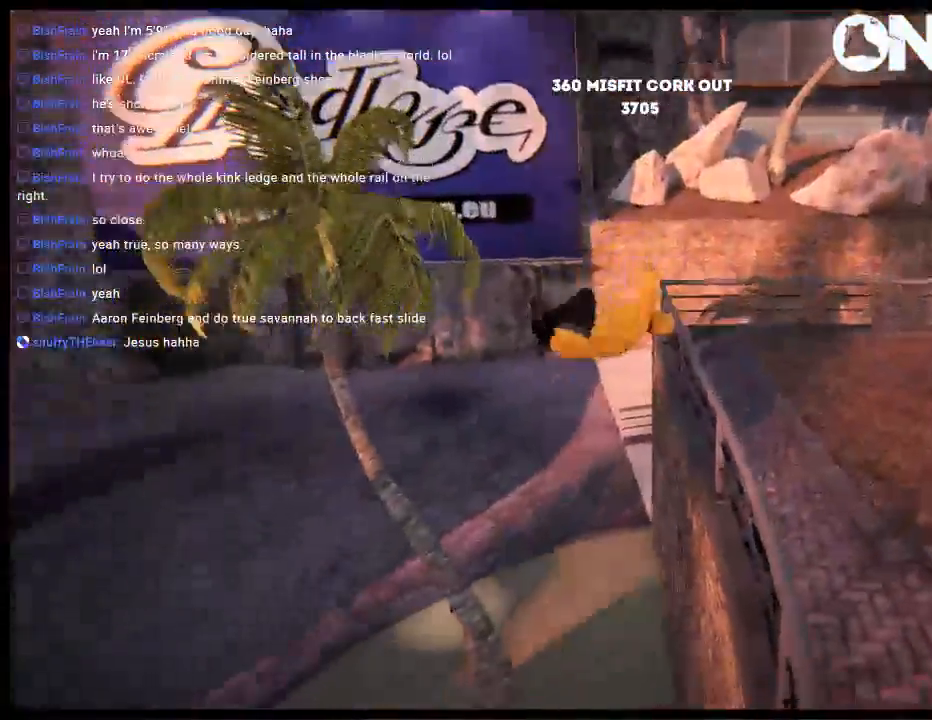
{"buttons": [], "left_stick": "left", "right_stick": "center", "events": []}
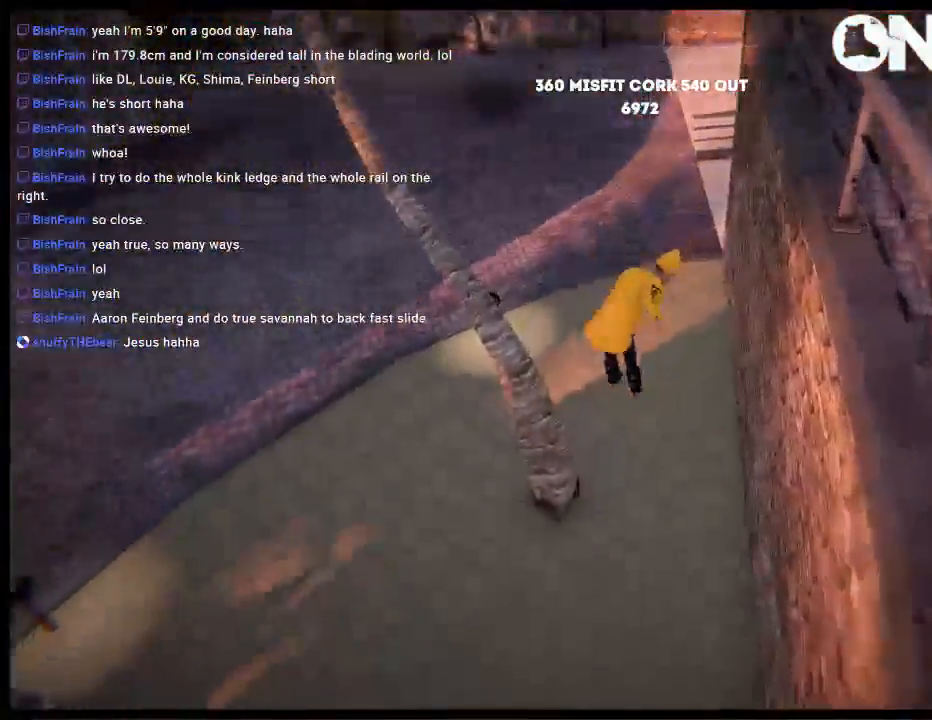
{"buttons": [], "left_stick": "left", "right_stick": "center", "events": []}
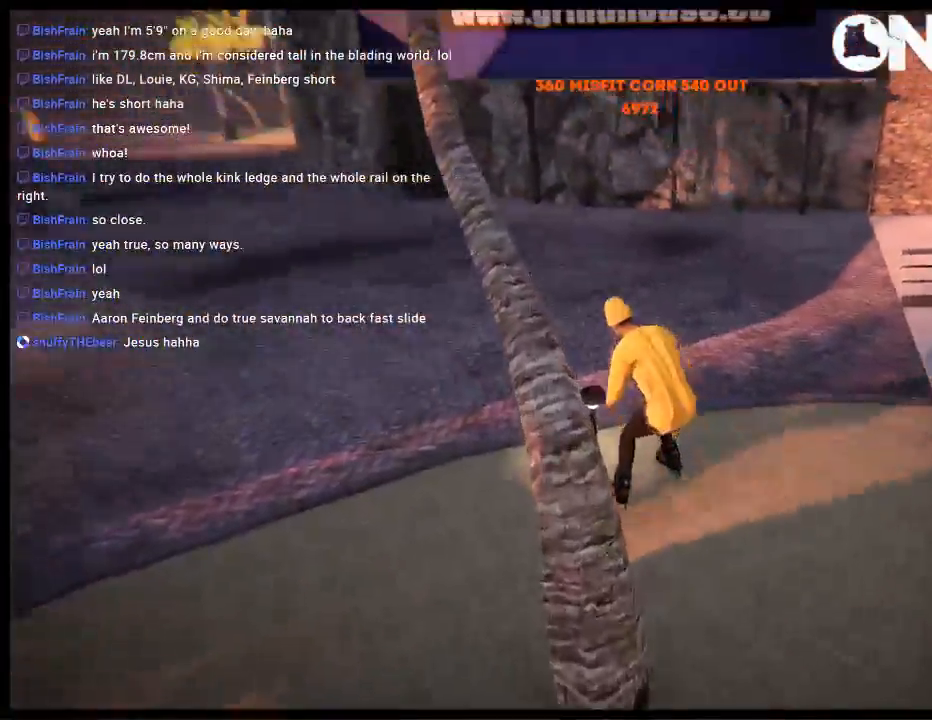
{"buttons": ["L2", "DPAD_UP"], "left_stick": "center", "right_stick": "center", "events": [[150, "left_stick", "center"], [350, "L2", "down"], [383, "DPAD_UP", "down"]]}
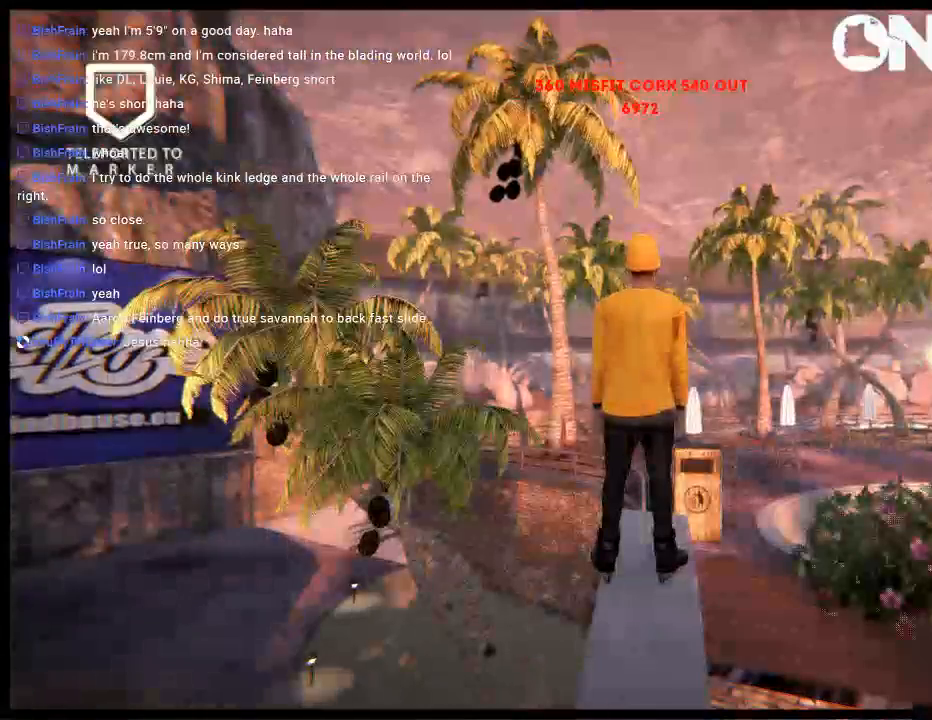
{"buttons": [], "left_stick": "center", "right_stick": "center", "events": [[83, "L2", "up"], [117, "DPAD_UP", "up"]]}